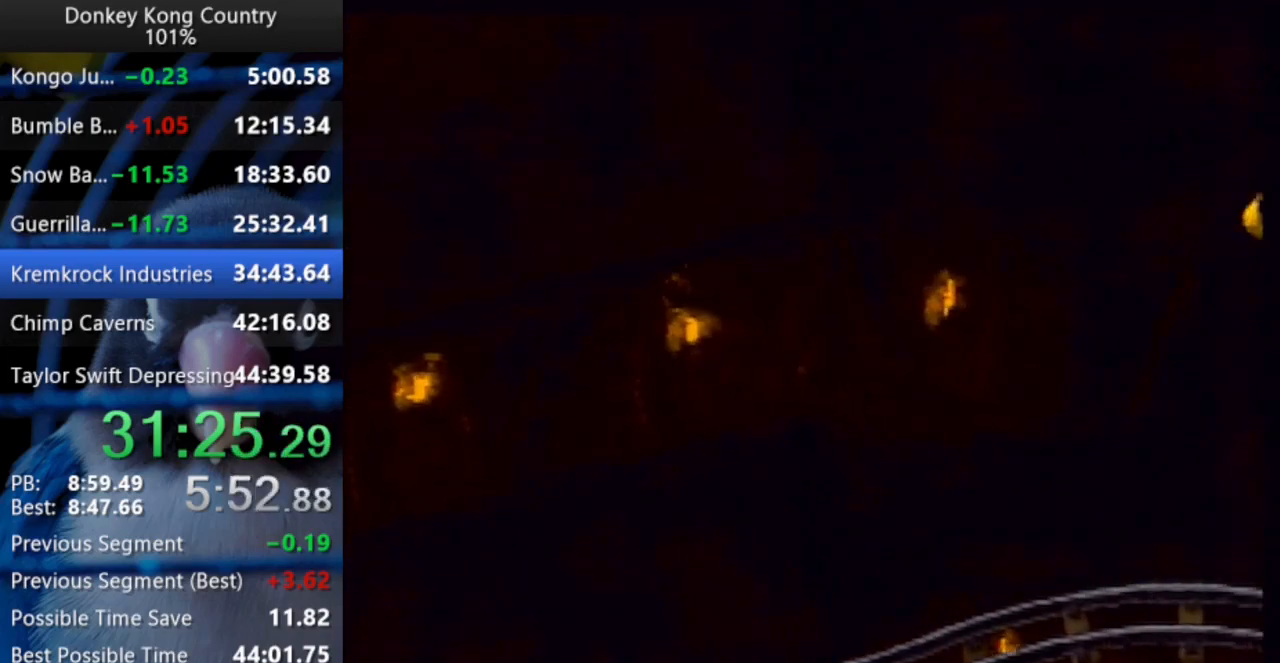
Gameplay with a controller (Nintendo layout); each line is a JSON object with the inputs held at the frame after it. "events" lists button and stick changes between this image and that frame as [ms after this image, input, new state], when the widget could be followed in between. Not read: L3 R3 START.
{"buttons": ["Y", "DPAD_RIGHT"], "events": [[50, "Y", "down"]]}
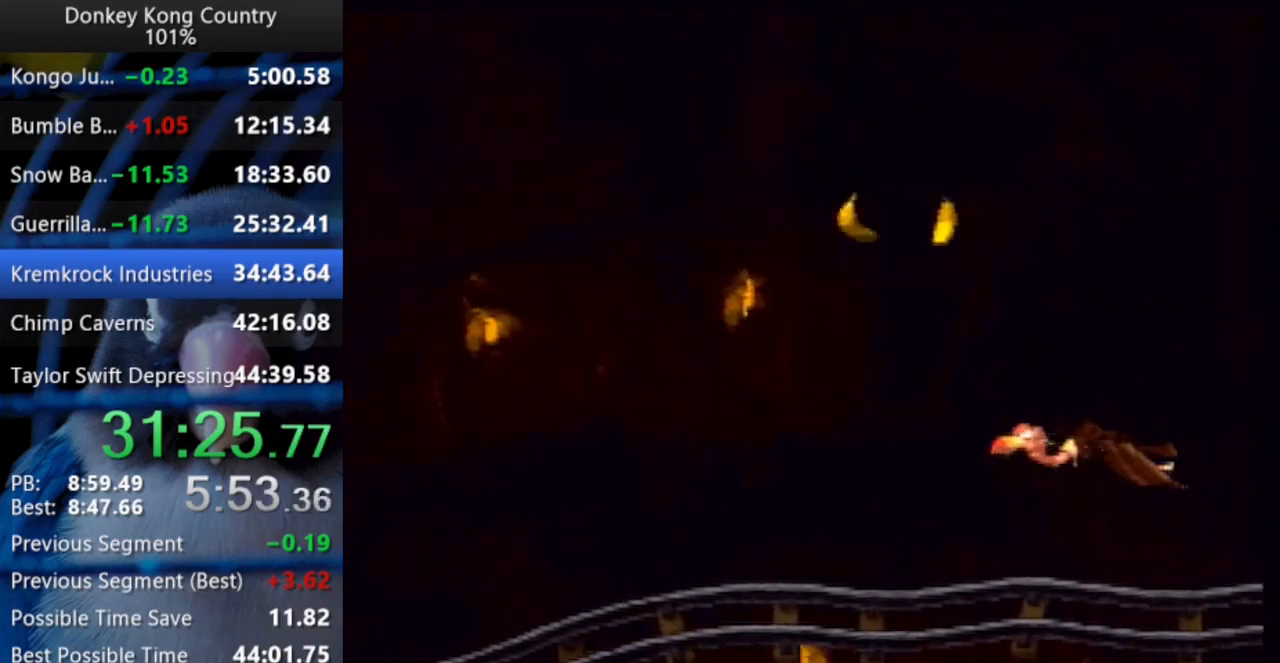
{"buttons": ["B", "X", "Y", "DPAD_RIGHT"], "events": [[467, "B", "down"], [483, "X", "down"]]}
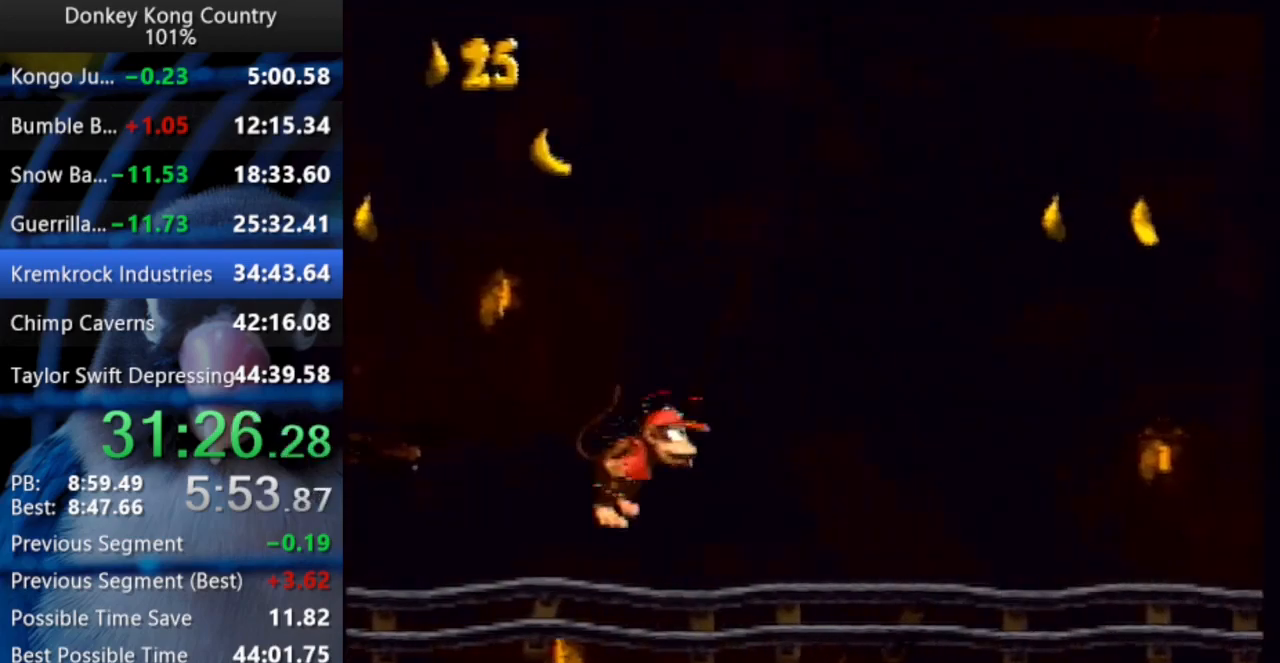
{"buttons": ["Y", "DPAD_RIGHT"], "events": [[217, "B", "up"], [217, "X", "up"], [267, "Y", "up"], [300, "Y", "down"]]}
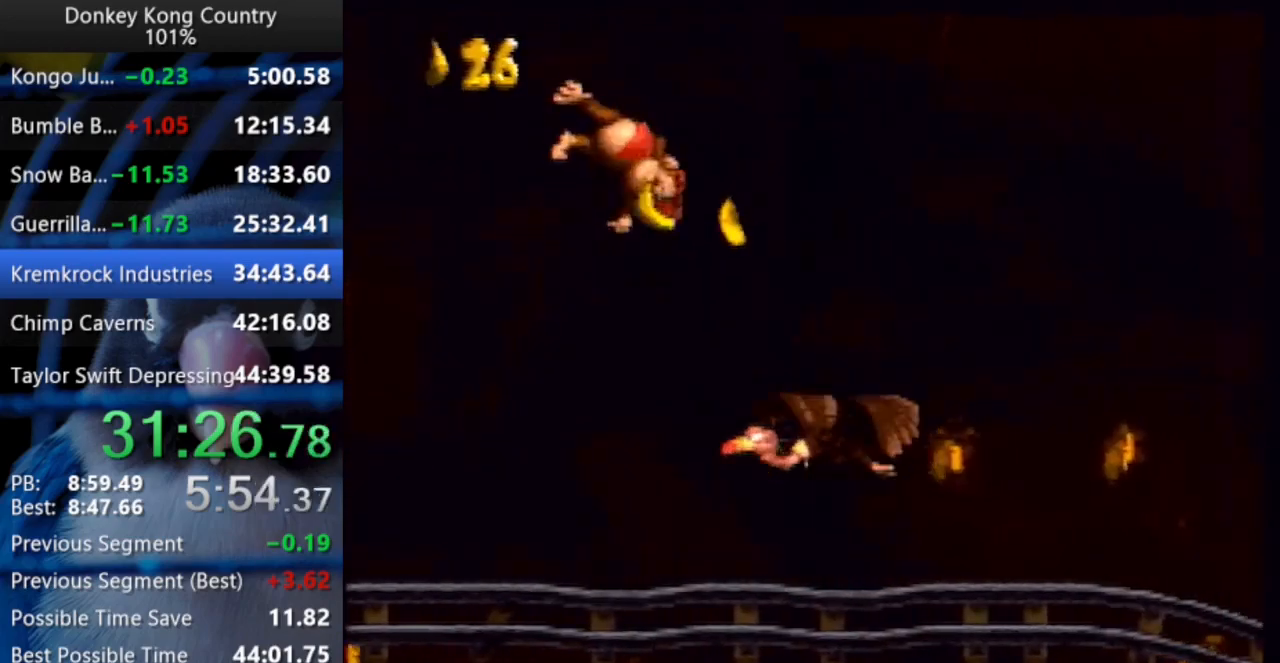
{"buttons": ["B", "X", "Y", "DPAD_RIGHT"], "events": [[300, "B", "down"], [350, "X", "down"]]}
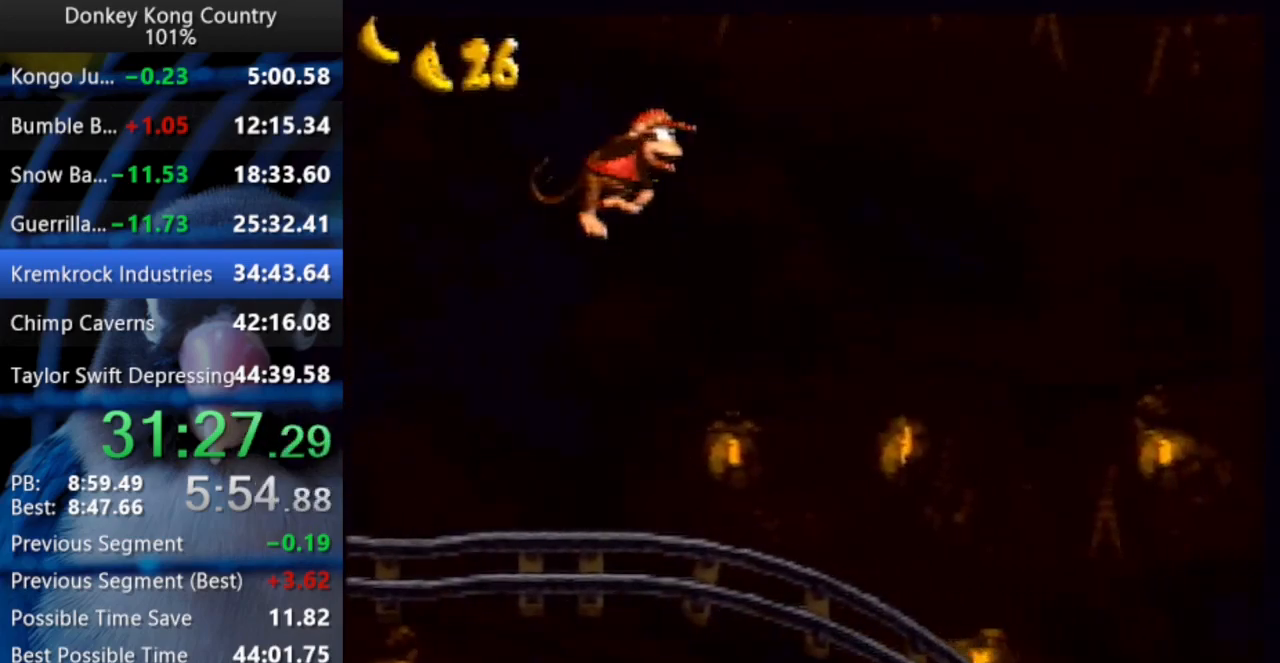
{"buttons": ["Y", "DPAD_RIGHT"], "events": [[33, "X", "up"], [100, "B", "up"], [167, "Y", "up"], [217, "Y", "down"]]}
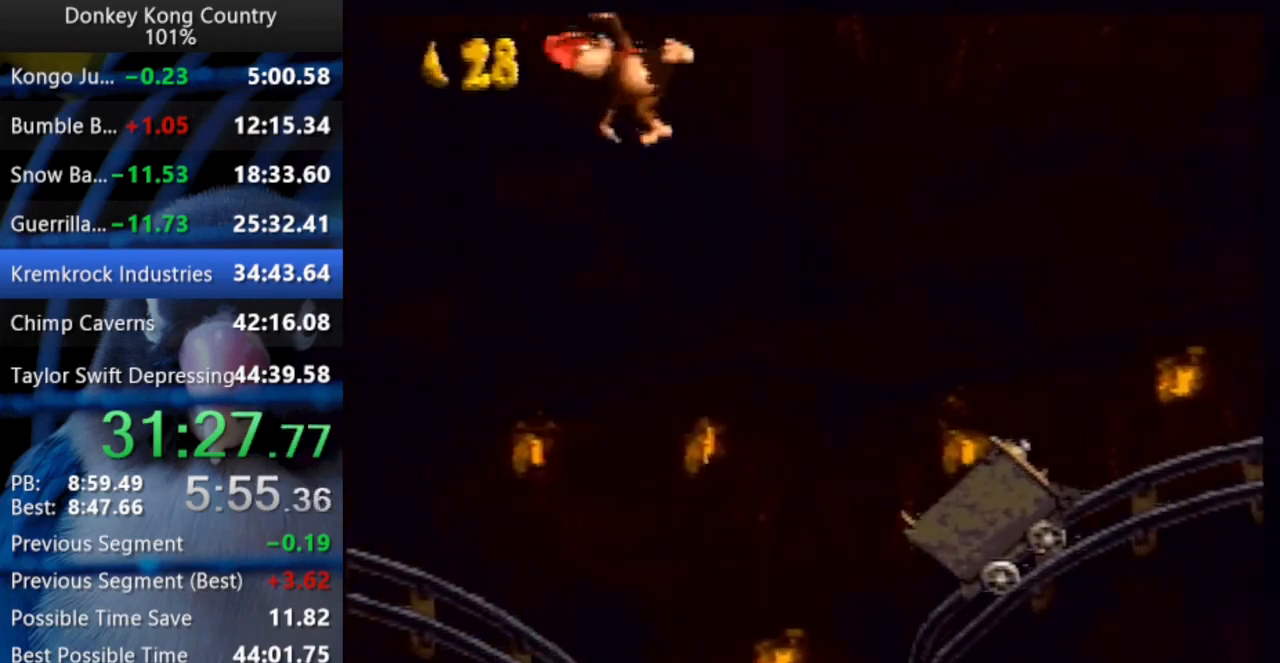
{"buttons": ["DPAD_RIGHT"], "events": [[150, "B", "down"], [183, "X", "down"], [383, "X", "up"], [417, "B", "up"], [500, "Y", "up"]]}
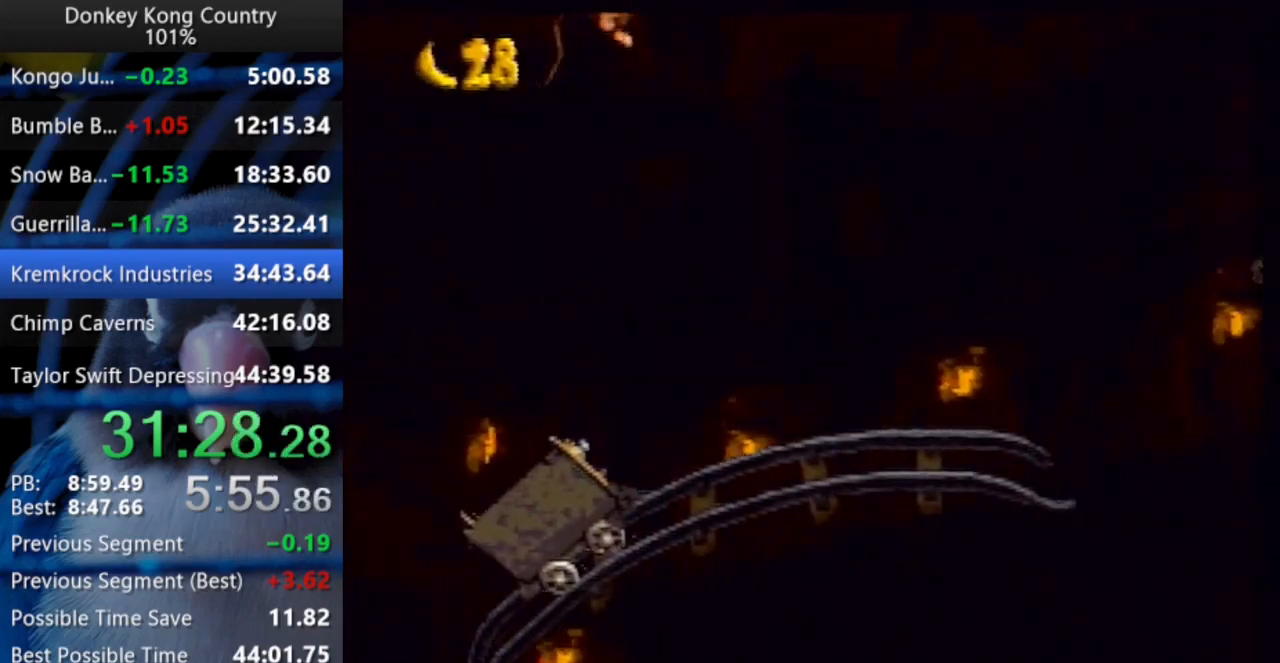
{"buttons": ["B", "X", "Y", "DPAD_RIGHT"], "events": [[33, "Y", "down"], [383, "B", "down"], [400, "X", "down"]]}
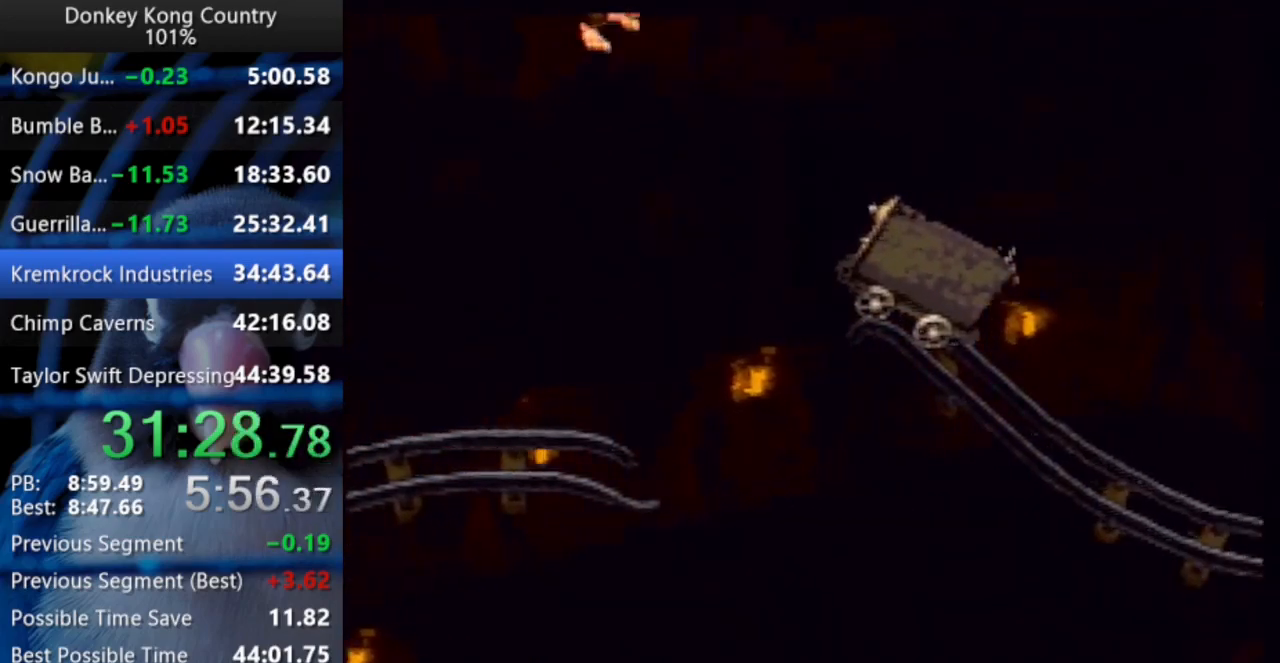
{"buttons": ["Y", "DPAD_RIGHT"], "events": [[150, "X", "up"], [183, "B", "up"], [250, "Y", "up"], [283, "Y", "down"]]}
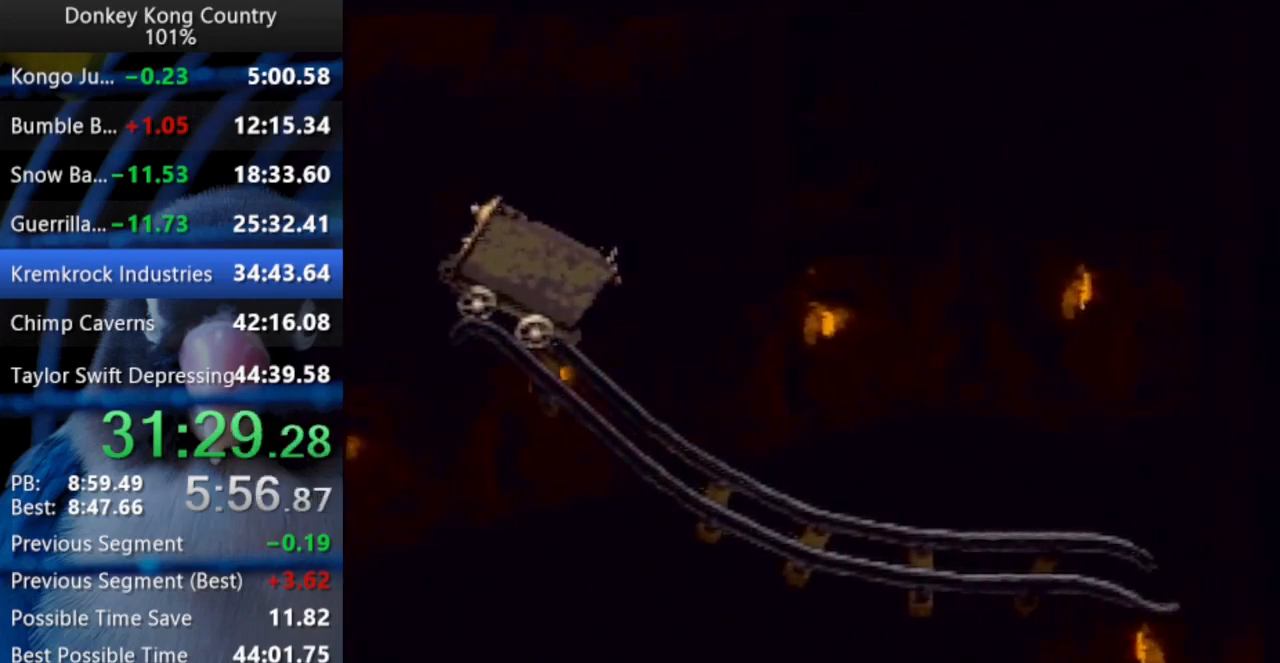
{"buttons": ["B", "Y", "DPAD_RIGHT"], "events": [[233, "B", "down"], [250, "X", "down"], [433, "X", "up"]]}
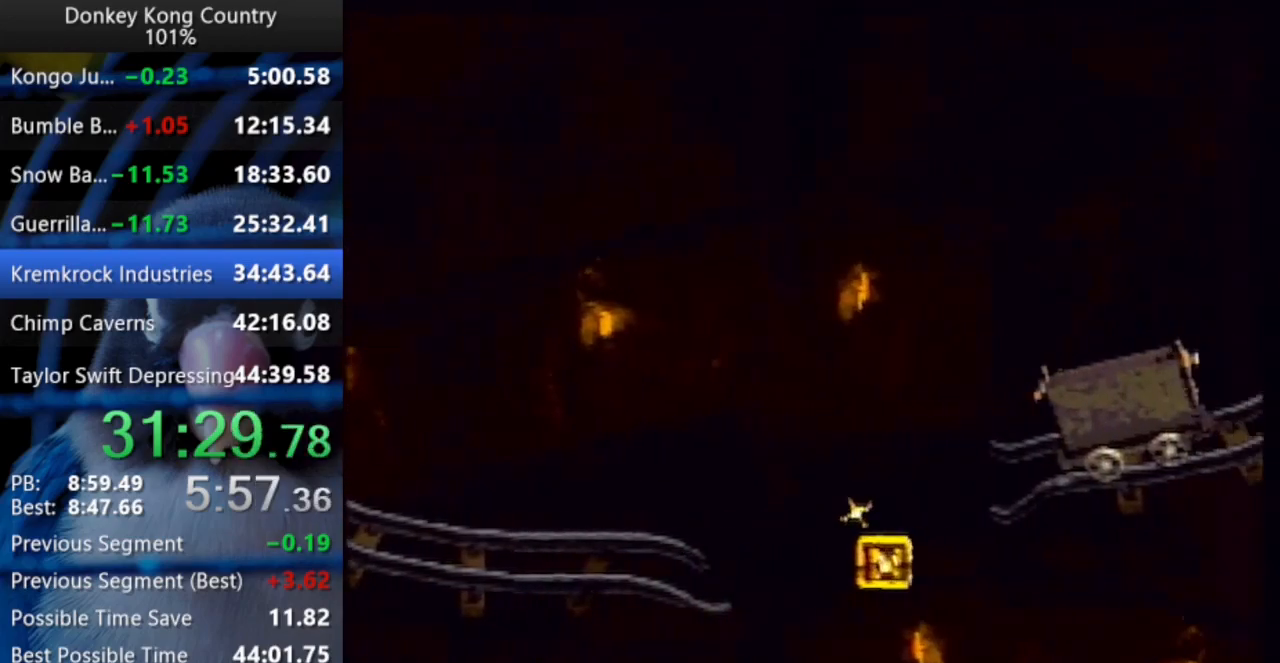
{"buttons": ["Y", "DPAD_RIGHT"], "events": [[17, "B", "up"], [83, "Y", "up"], [133, "Y", "down"]]}
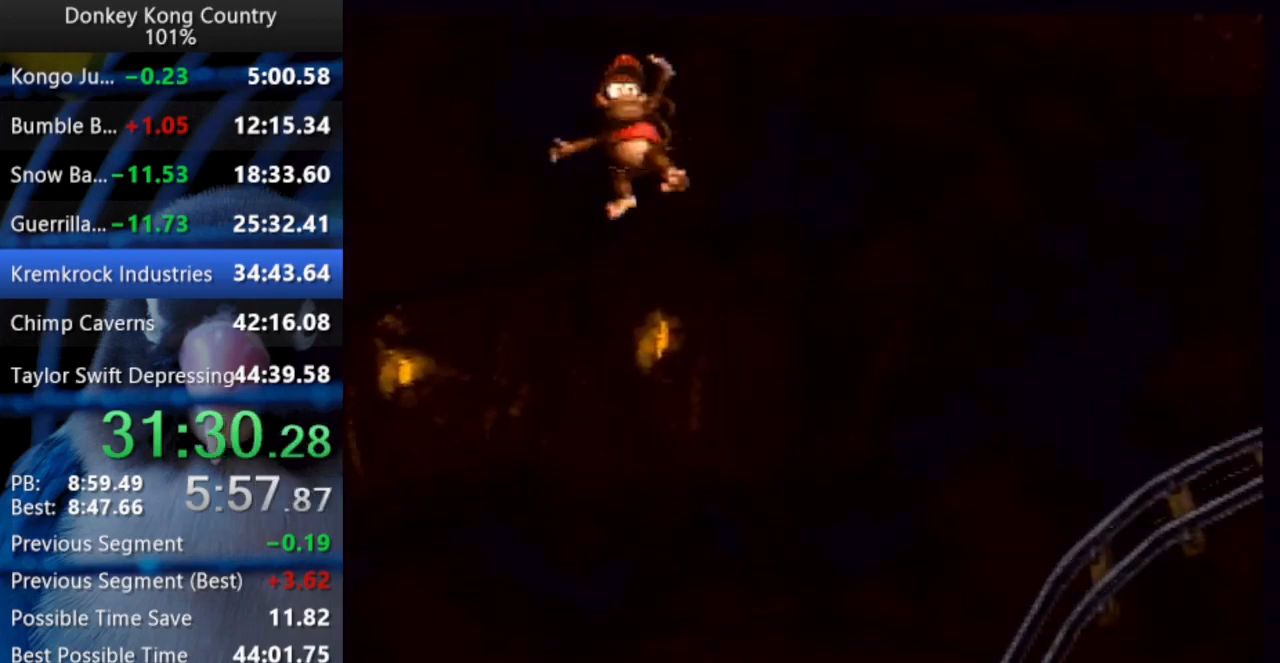
{"buttons": ["Y", "DPAD_RIGHT"], "events": [[67, "B", "down"], [83, "X", "down"], [350, "X", "up"], [367, "B", "up"], [417, "Y", "up"], [467, "Y", "down"]]}
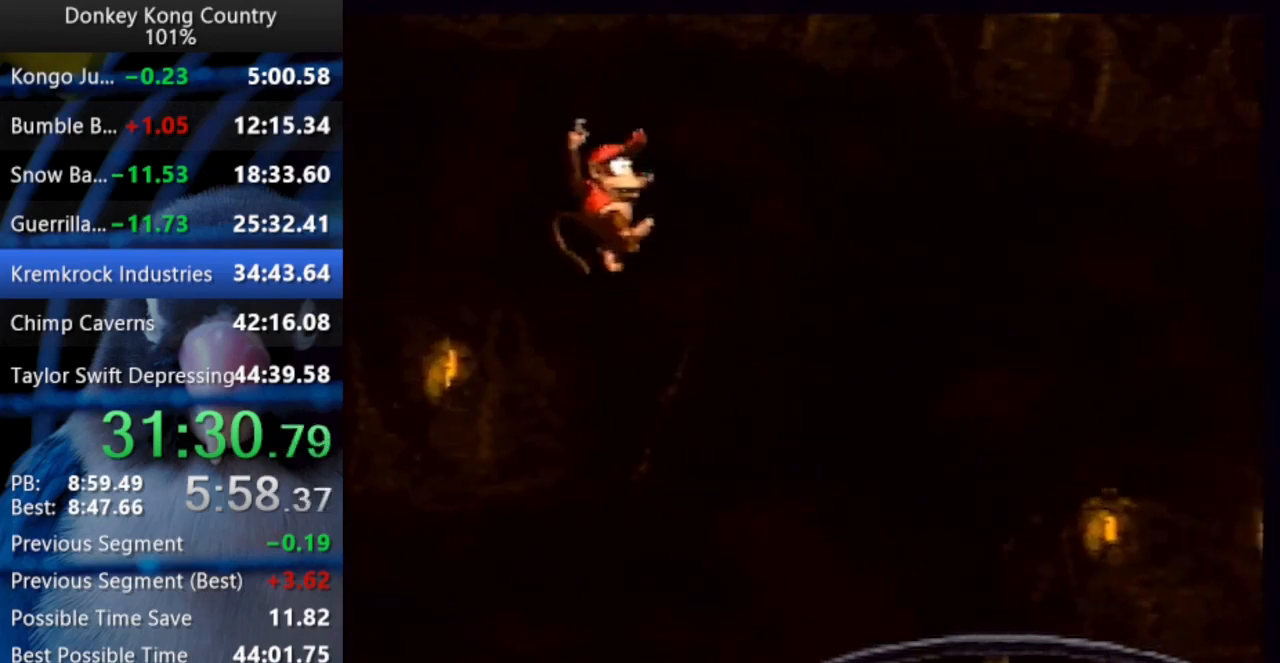
{"buttons": ["B", "X", "Y", "DPAD_RIGHT"], "events": [[383, "B", "down"], [417, "X", "down"]]}
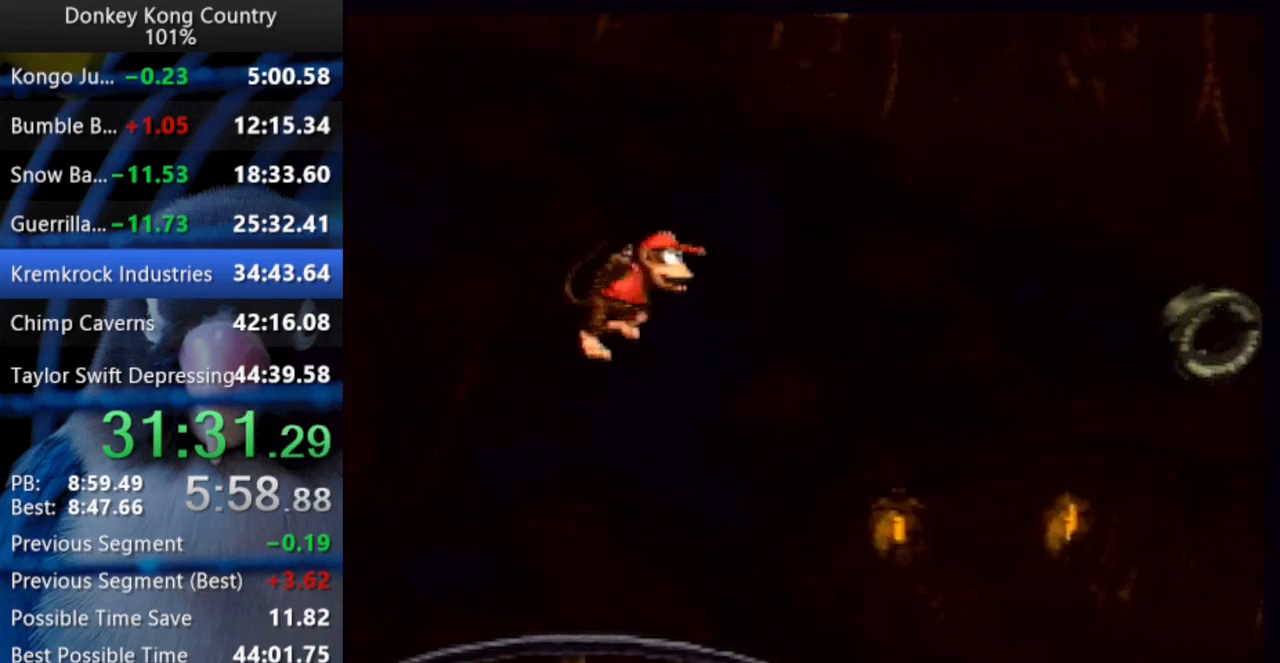
{"buttons": ["Y", "DPAD_RIGHT"], "events": [[167, "X", "up"], [200, "B", "up"], [217, "Y", "up"], [283, "Y", "down"]]}
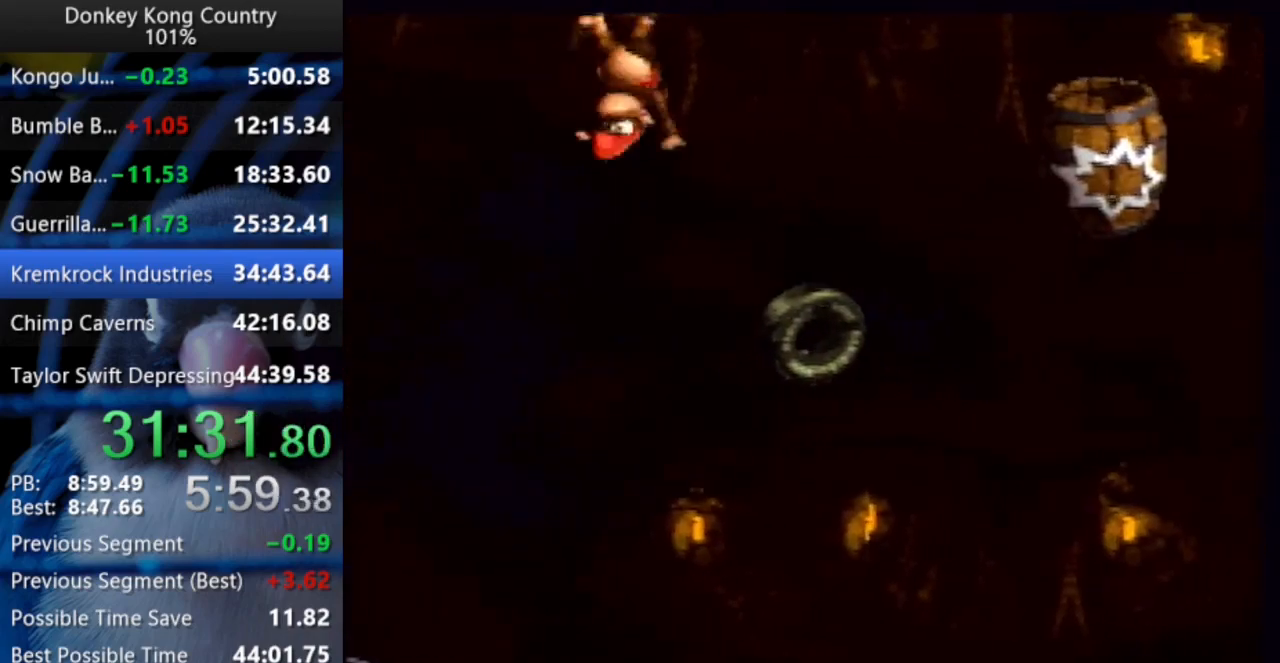
{"buttons": ["DPAD_RIGHT"], "events": [[250, "B", "down"], [283, "X", "down"], [417, "X", "up"], [433, "B", "up"], [433, "Y", "up"]]}
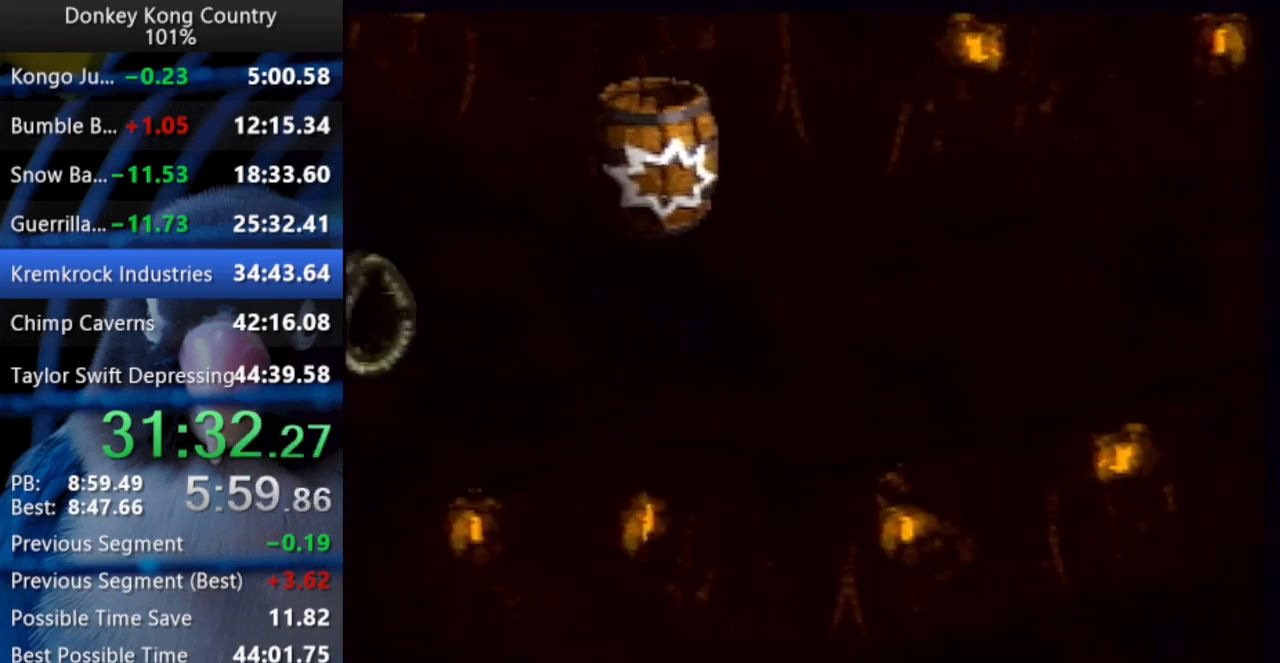
{"buttons": [], "events": [[17, "DPAD_RIGHT", "up"], [50, "DPAD_LEFT", "down"], [167, "DPAD_LEFT", "up"]]}
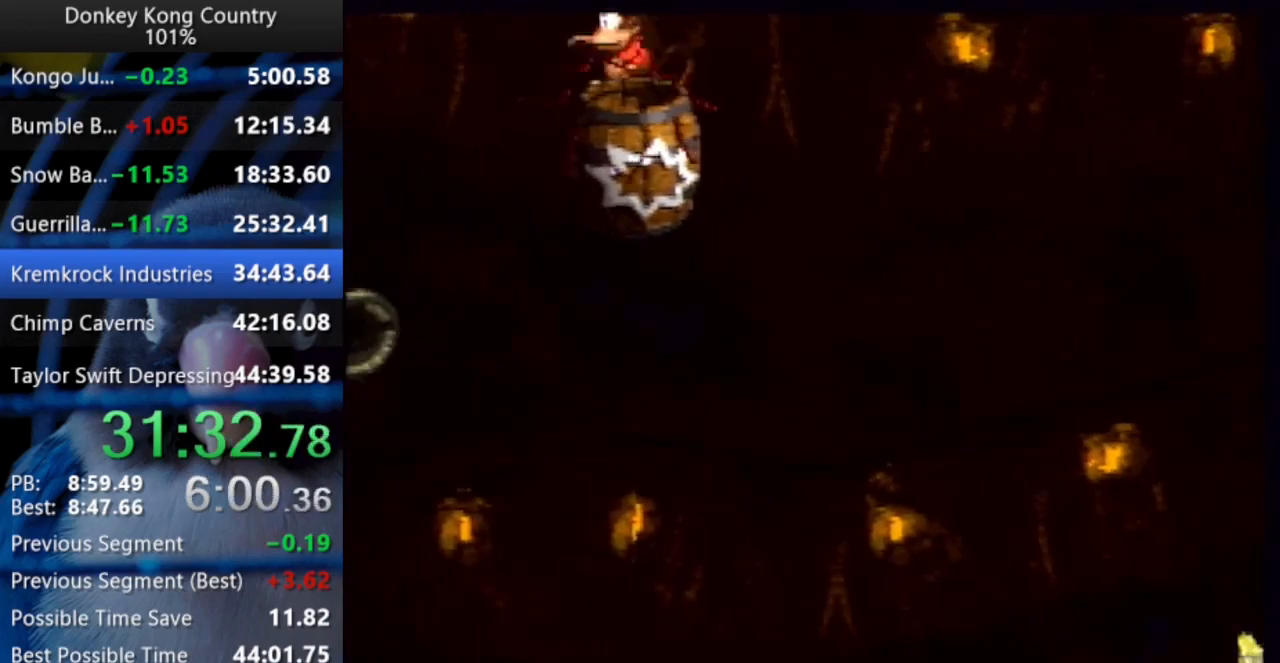
{"buttons": [], "events": []}
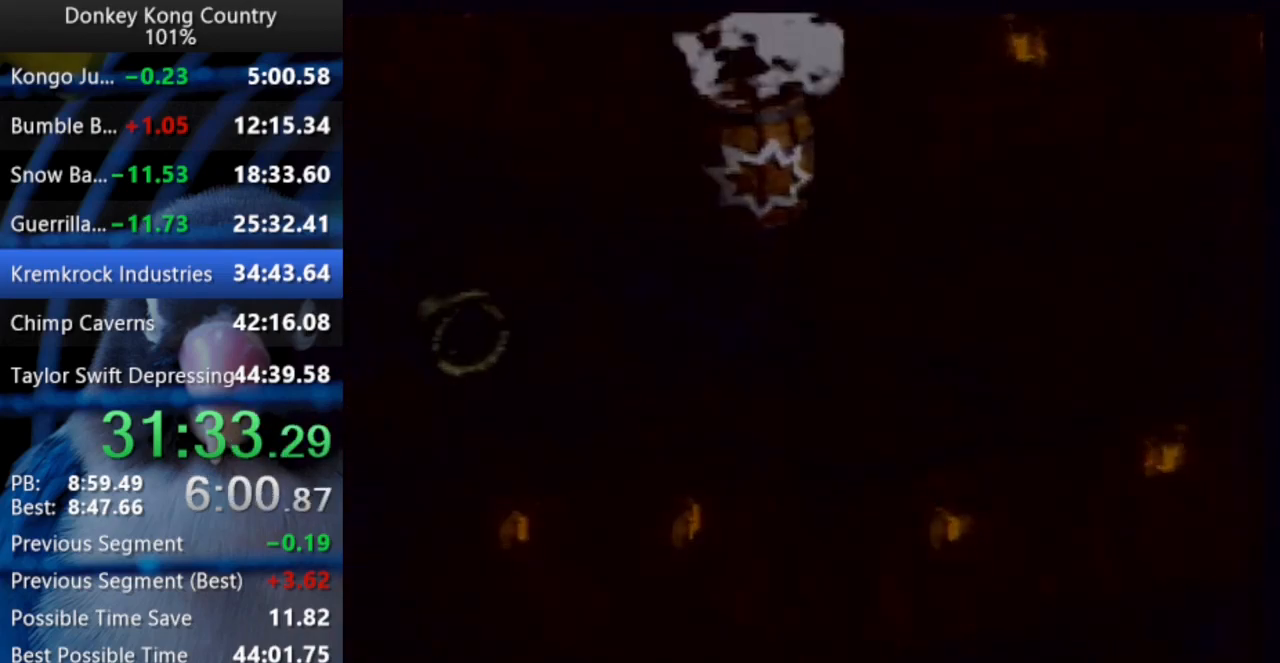
{"buttons": [], "events": []}
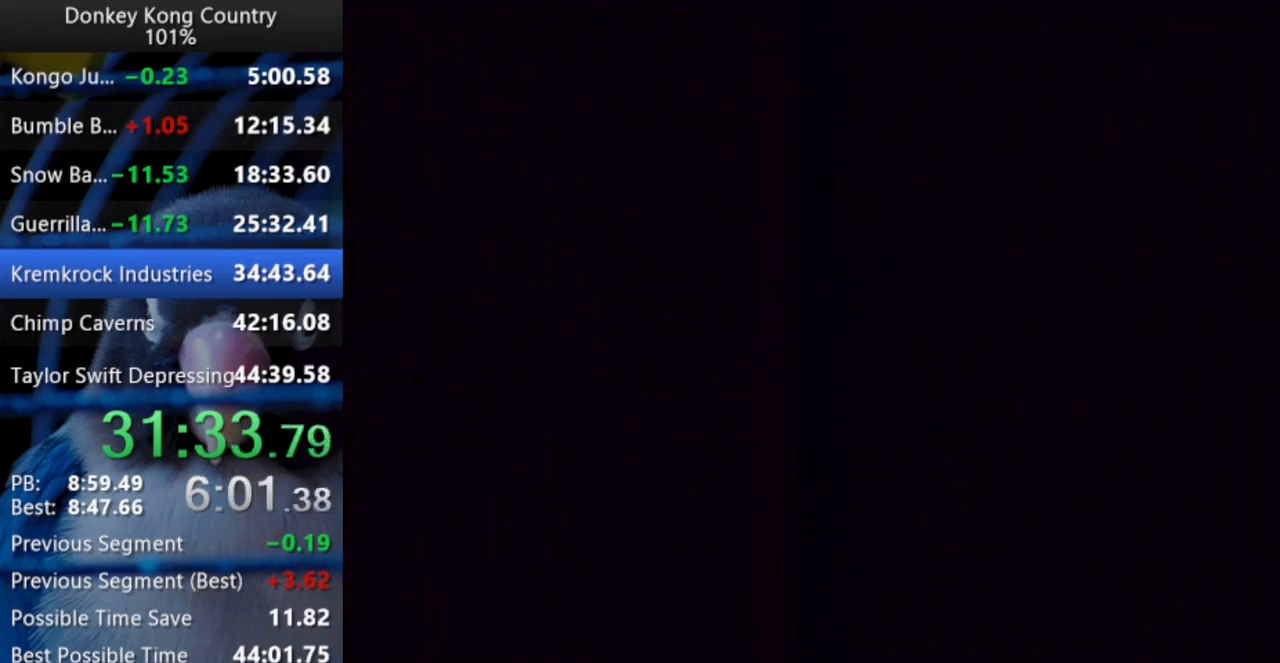
{"buttons": ["Y"], "events": [[300, "Y", "down"]]}
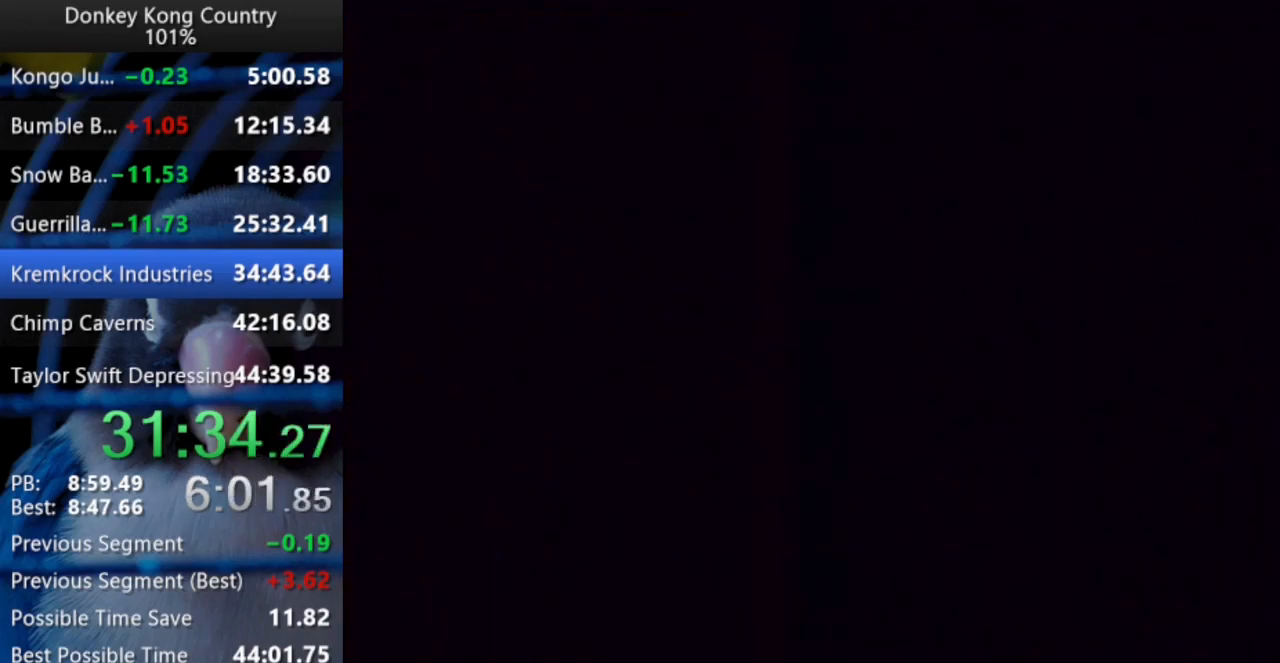
{"buttons": ["Y"], "events": []}
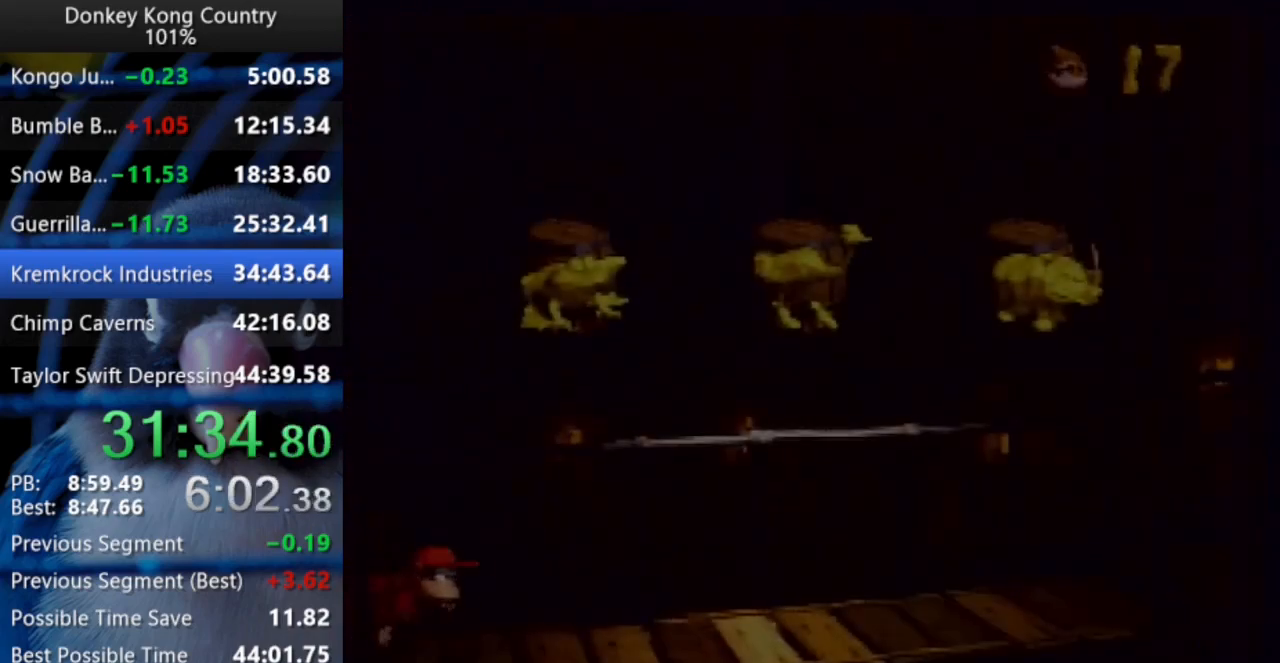
{"buttons": ["B", "X", "Y", "DPAD_UP", "DPAD_RIGHT"], "events": [[217, "B", "down"], [267, "X", "down"], [333, "DPAD_RIGHT", "down"], [350, "DPAD_UP", "down"]]}
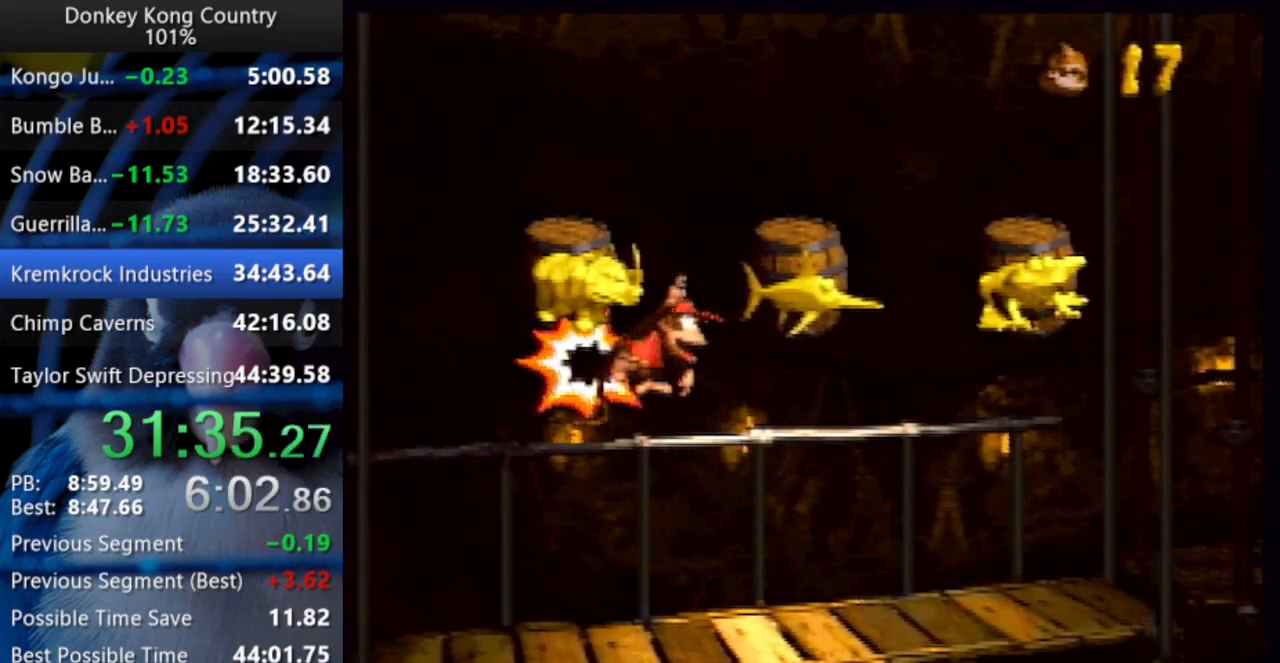
{"buttons": [], "events": [[33, "X", "up"], [100, "B", "up"], [100, "Y", "up"], [167, "DPAD_UP", "up"], [183, "DPAD_RIGHT", "up"]]}